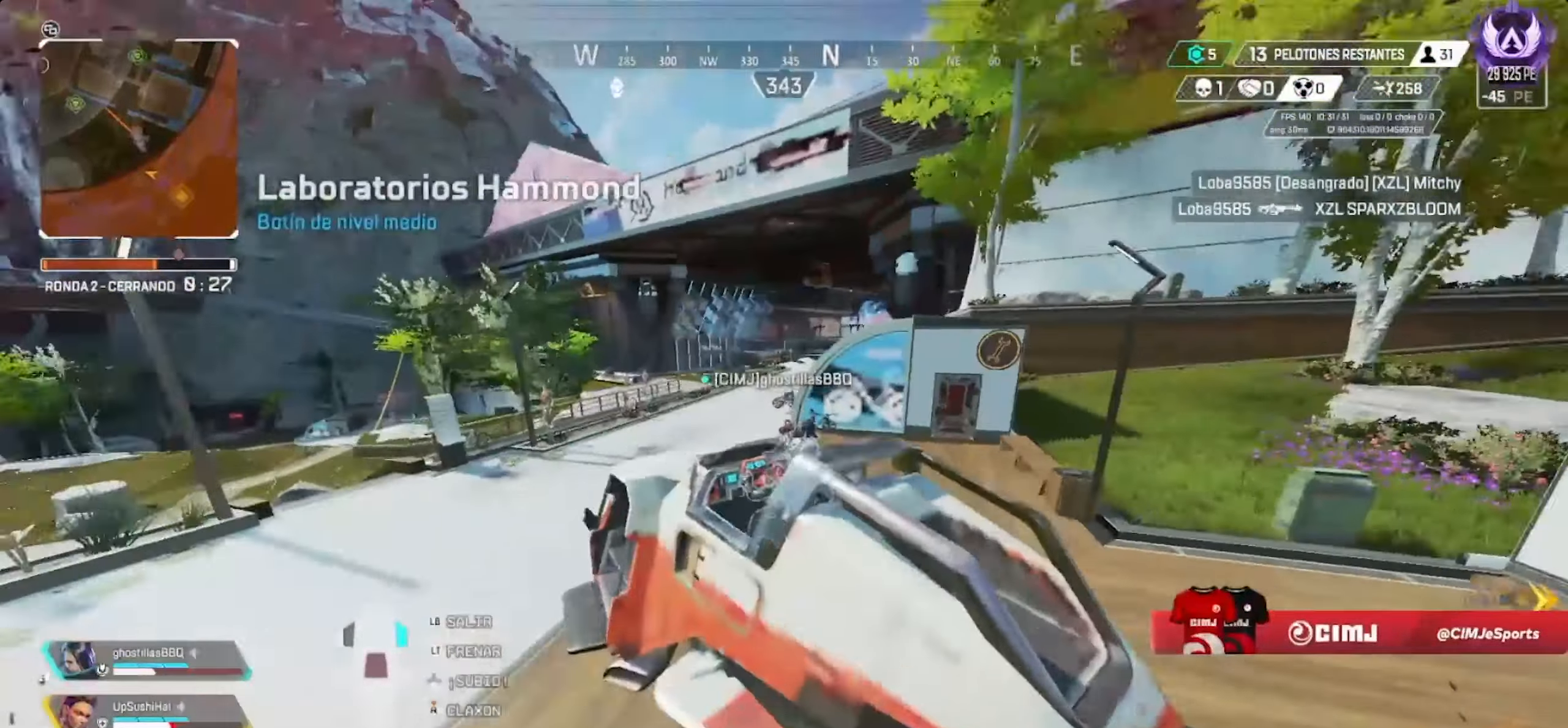
Gameplay with a controller (PlayStation layout); each line is a JSON object with the inputs held at the frame after it. "events" lists button and stick changes between this image and that frame as [ms after this image, input, new state], when the widget could be followed in between. Not read: L1 L3 R1 R3 TOUCHPAD.
{"buttons": ["SQUARE"], "events": [[250, "SQUARE", "down"]]}
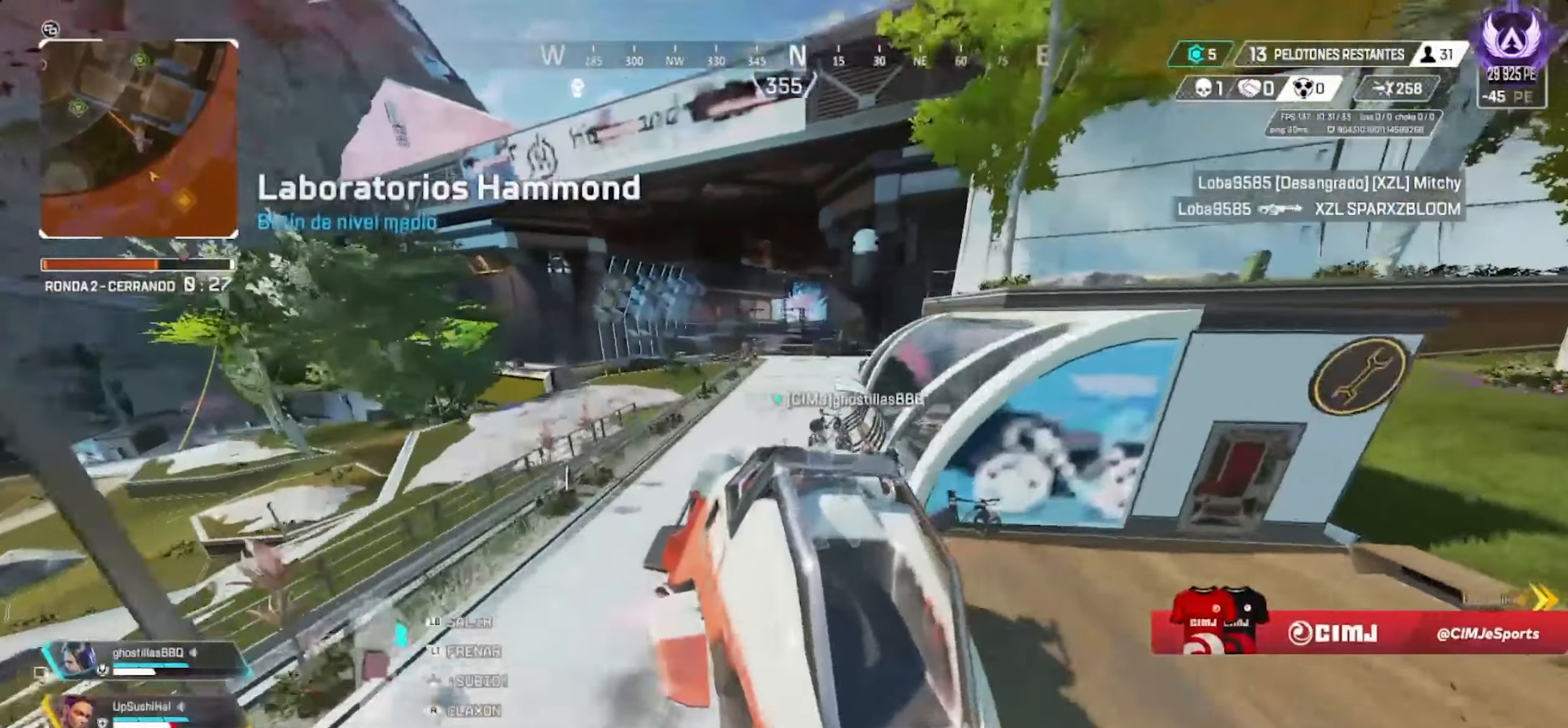
{"buttons": [], "events": [[417, "SQUARE", "up"]]}
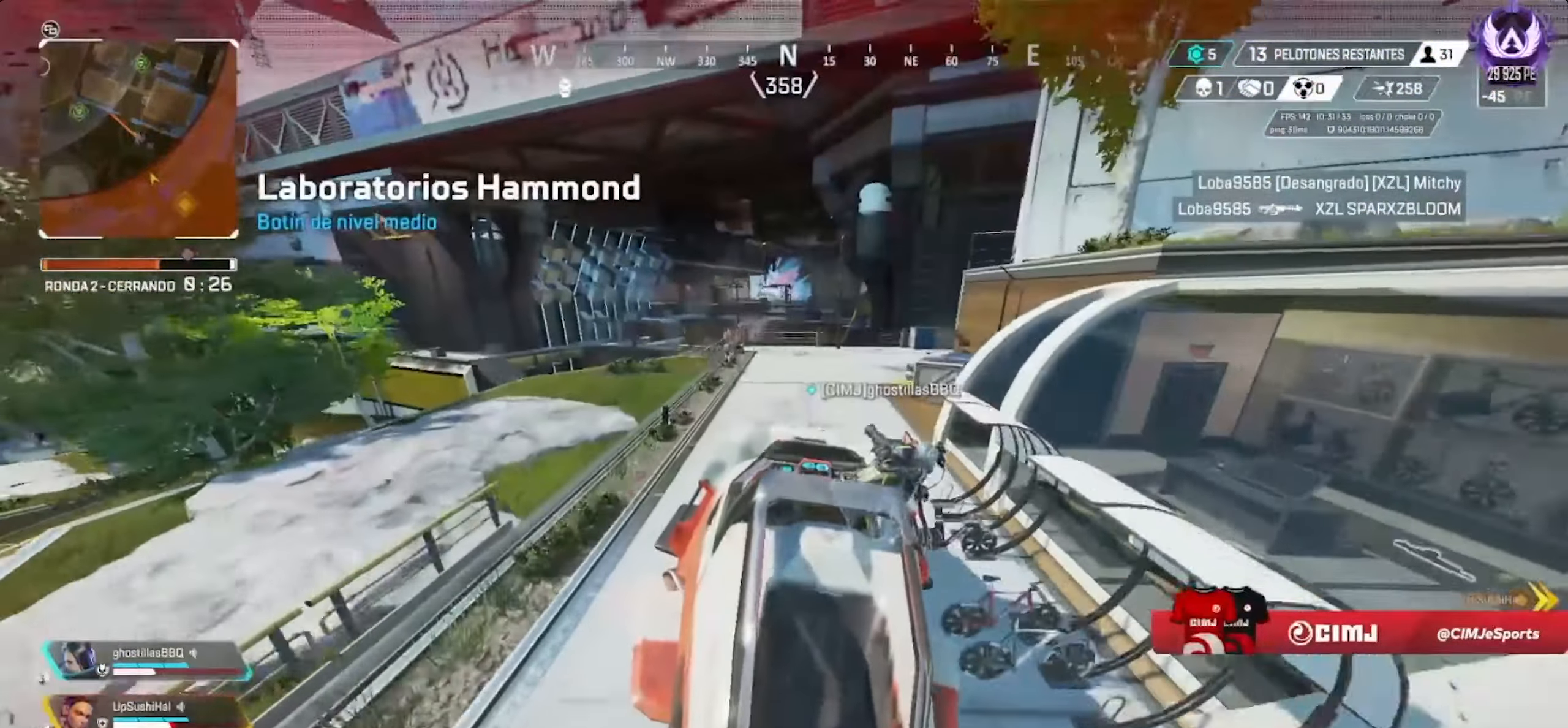
{"buttons": [], "events": []}
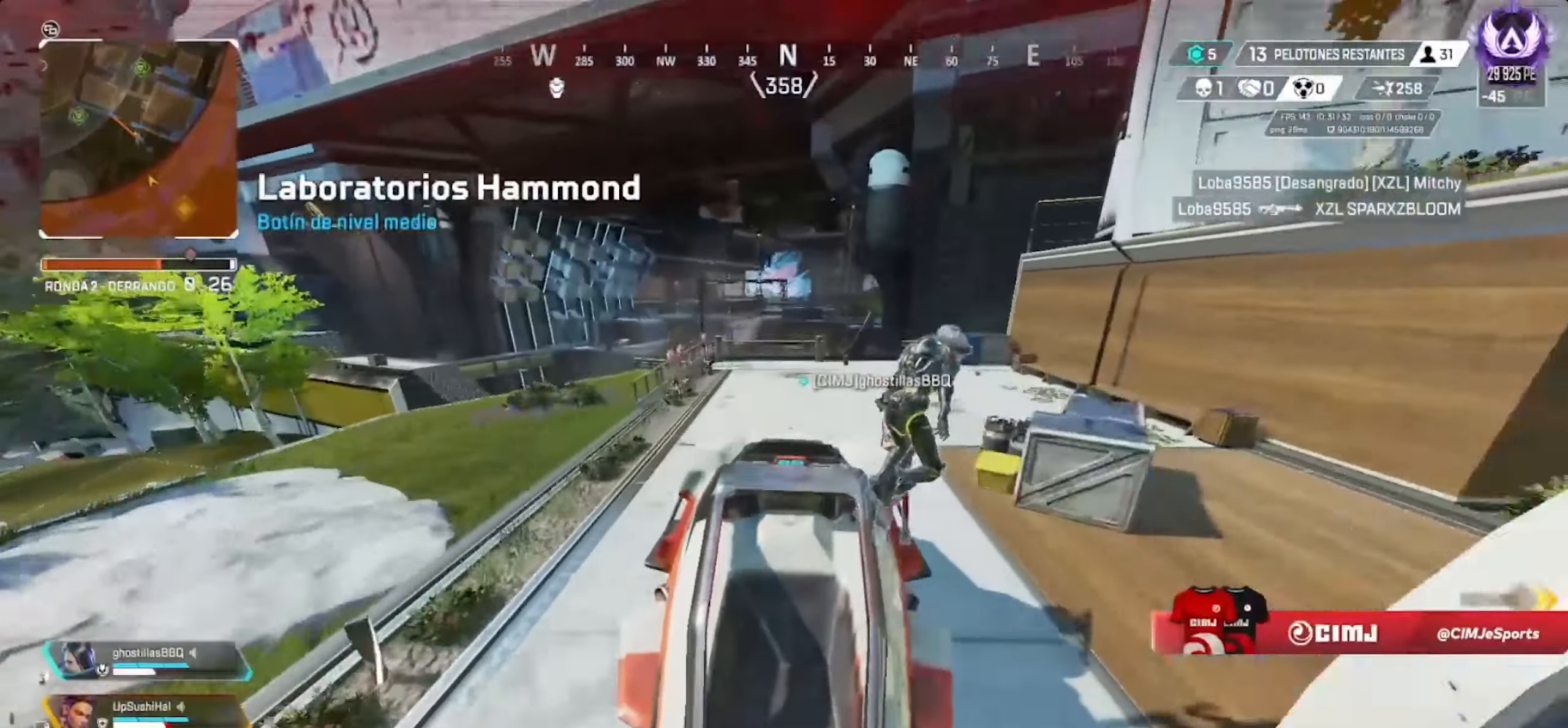
{"buttons": [], "events": []}
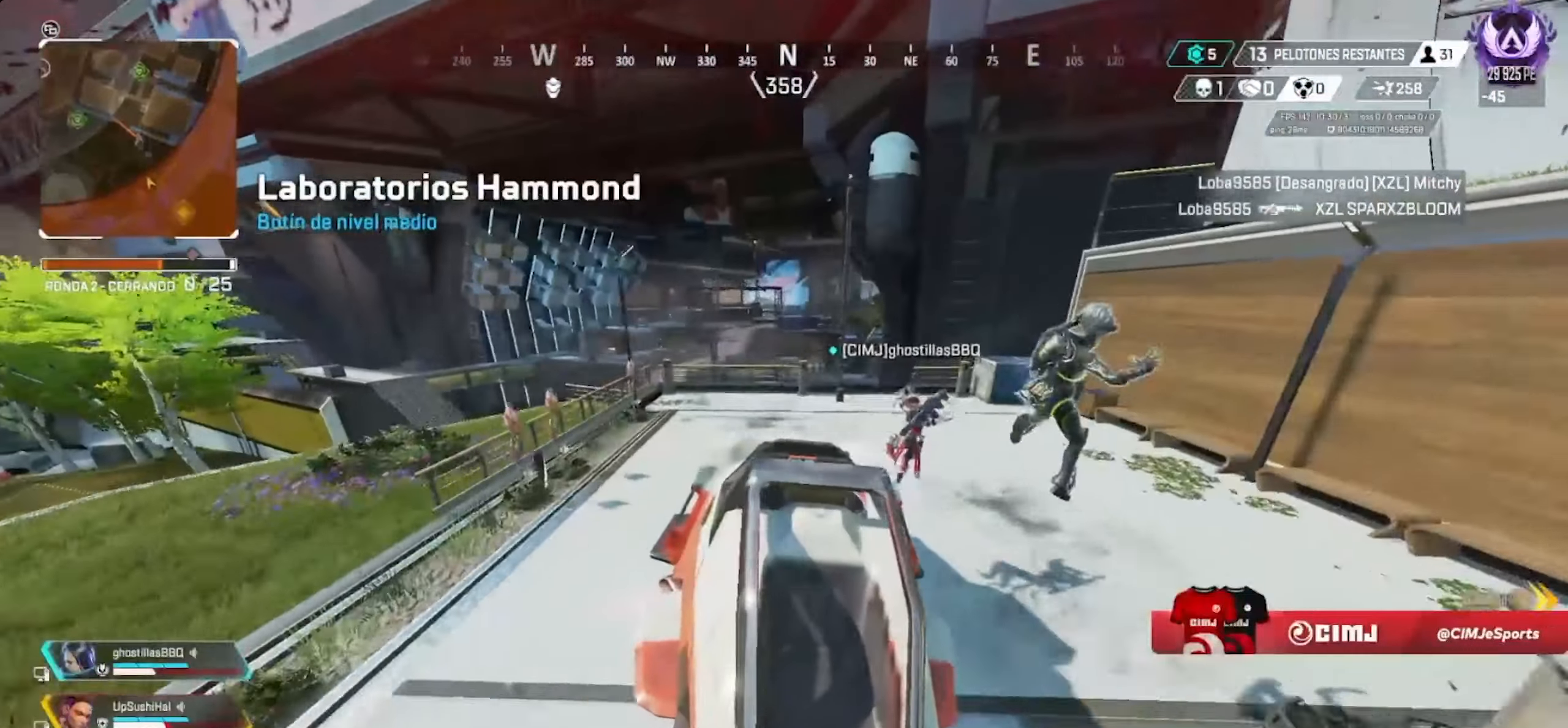
{"buttons": [], "events": [[17, "CROSS", "down"], [117, "CROSS", "up"]]}
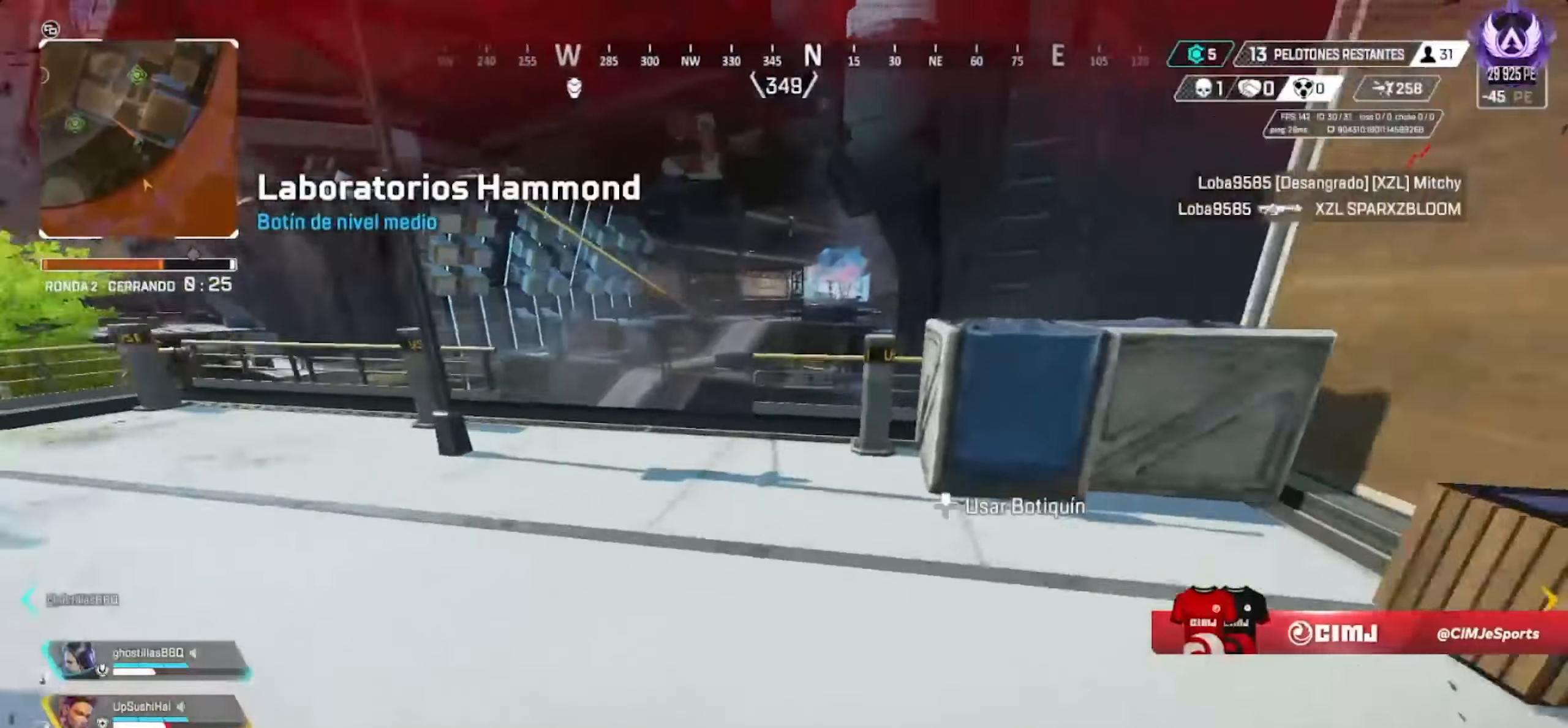
{"buttons": [], "events": []}
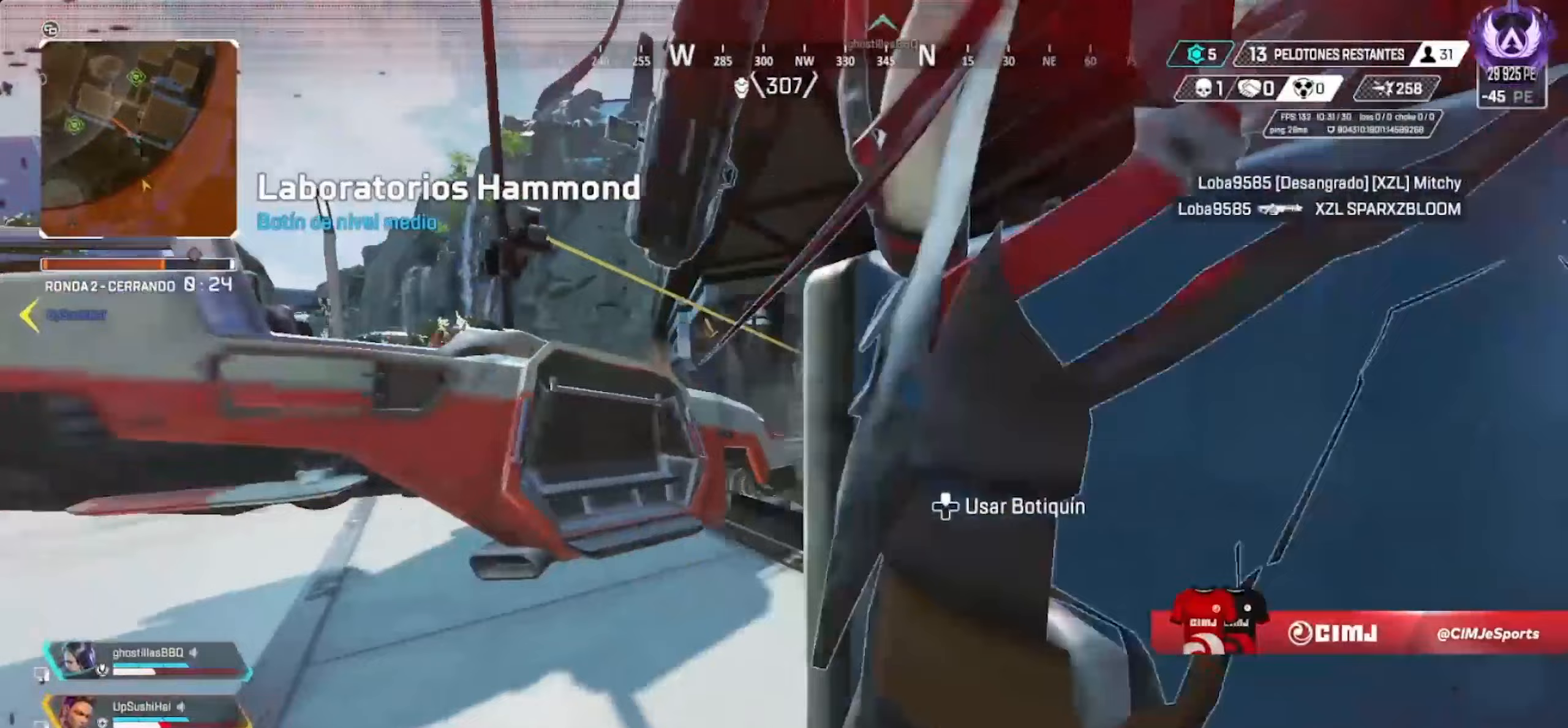
{"buttons": [], "events": []}
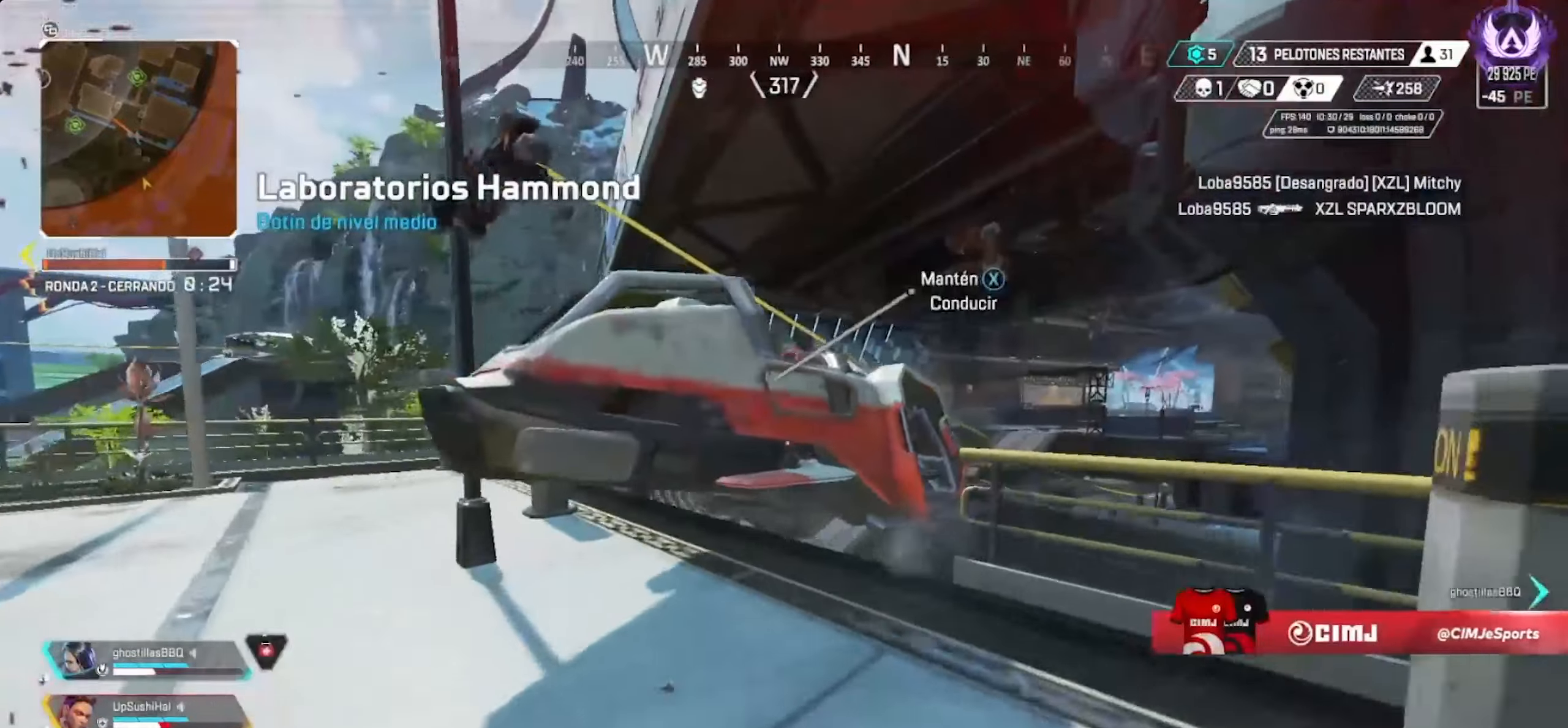
{"buttons": [], "events": []}
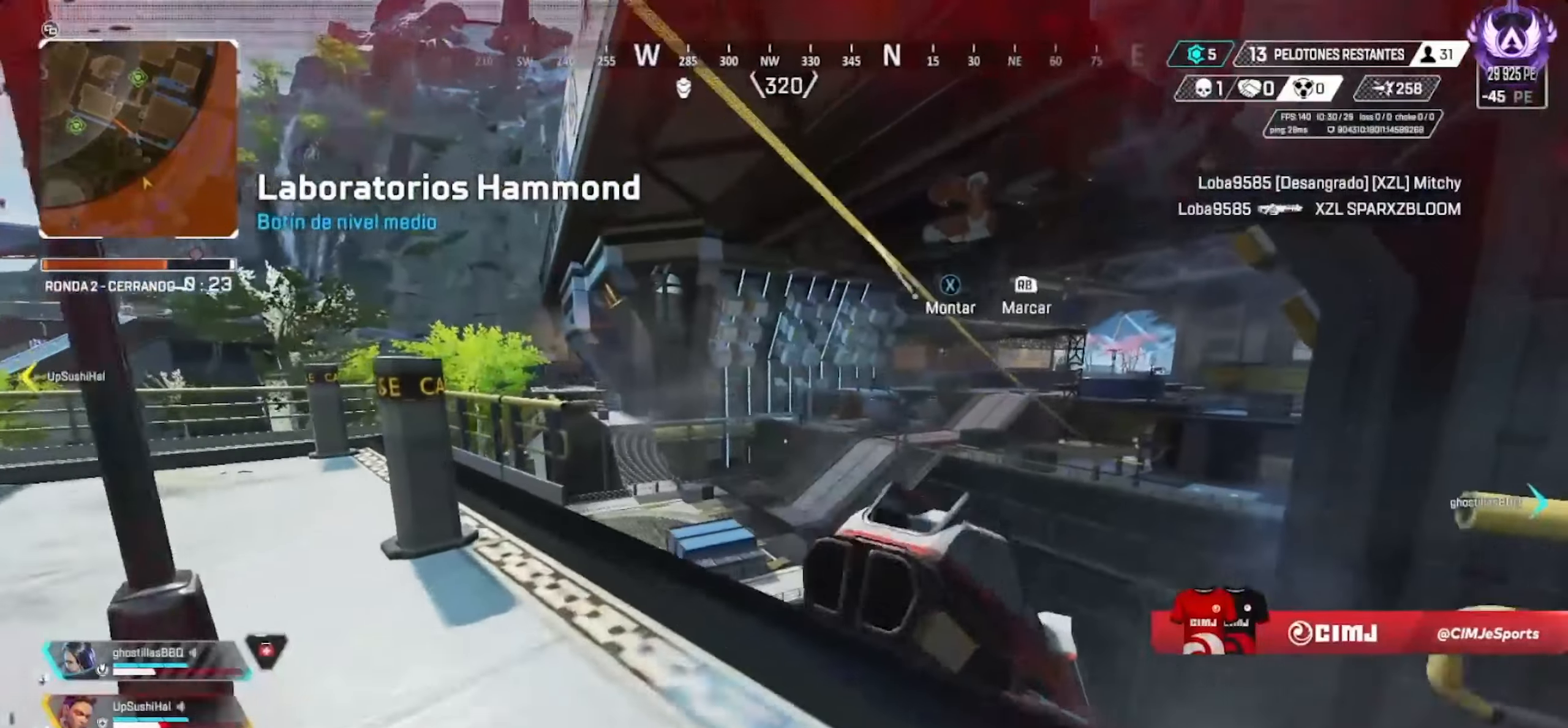
{"buttons": ["SQUARE"], "events": [[467, "SQUARE", "down"]]}
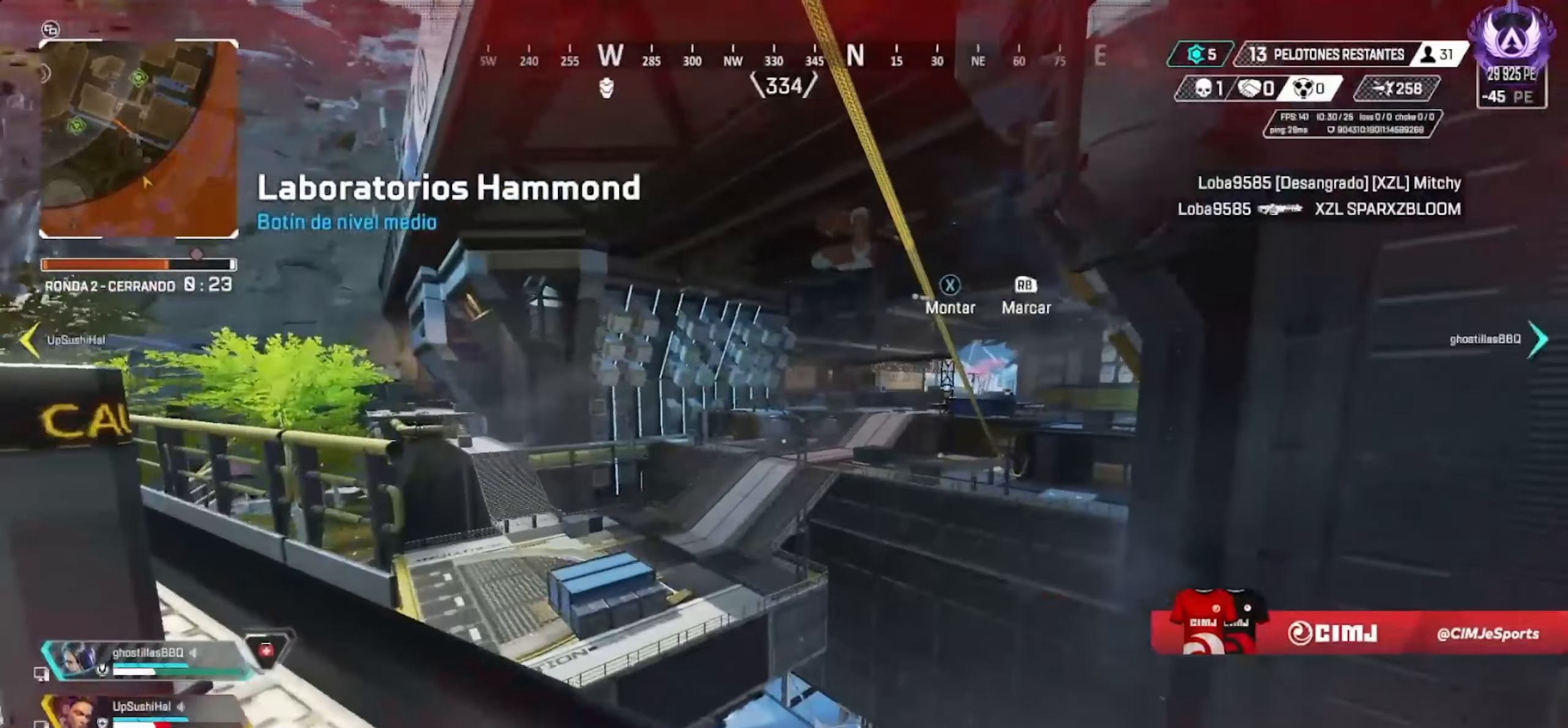
{"buttons": [], "events": [[383, "SQUARE", "up"]]}
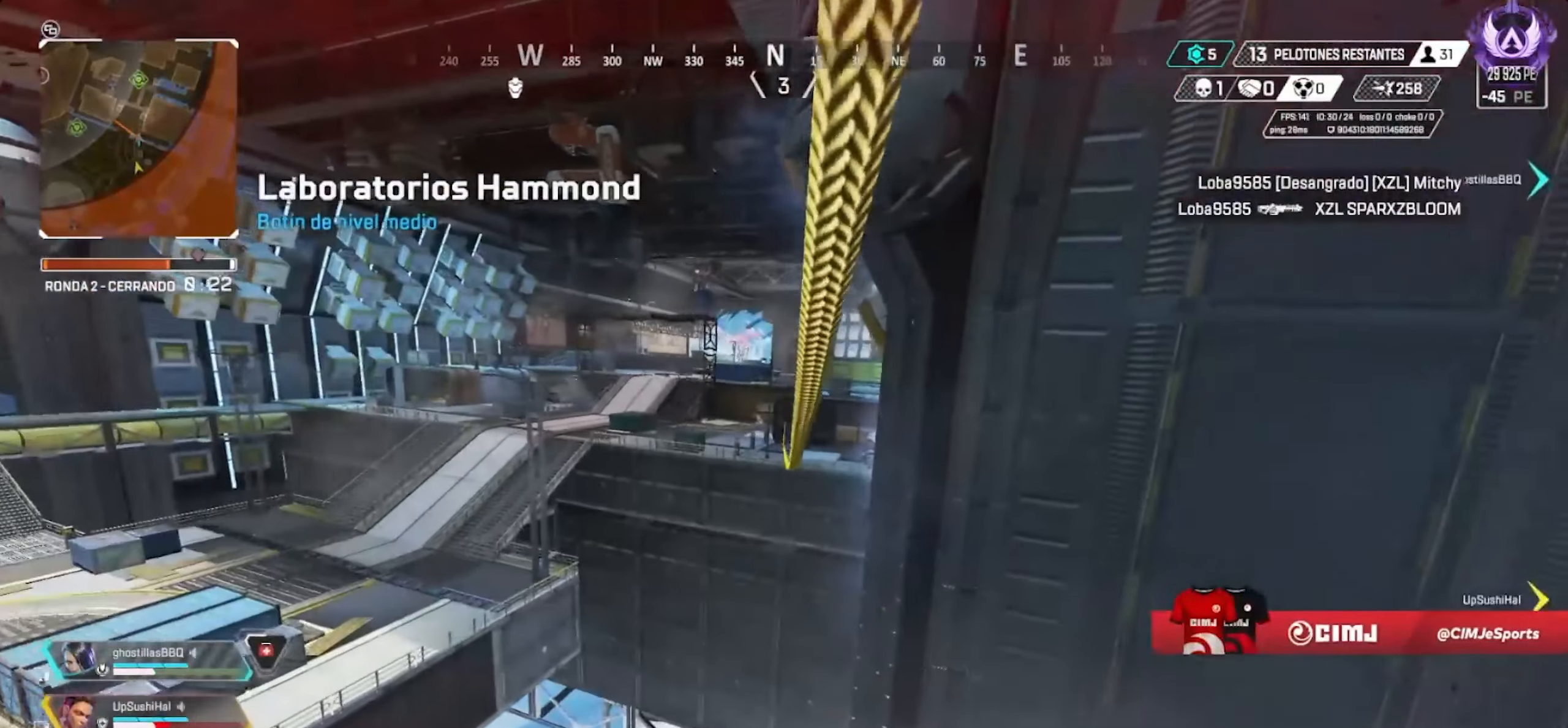
{"buttons": [], "events": []}
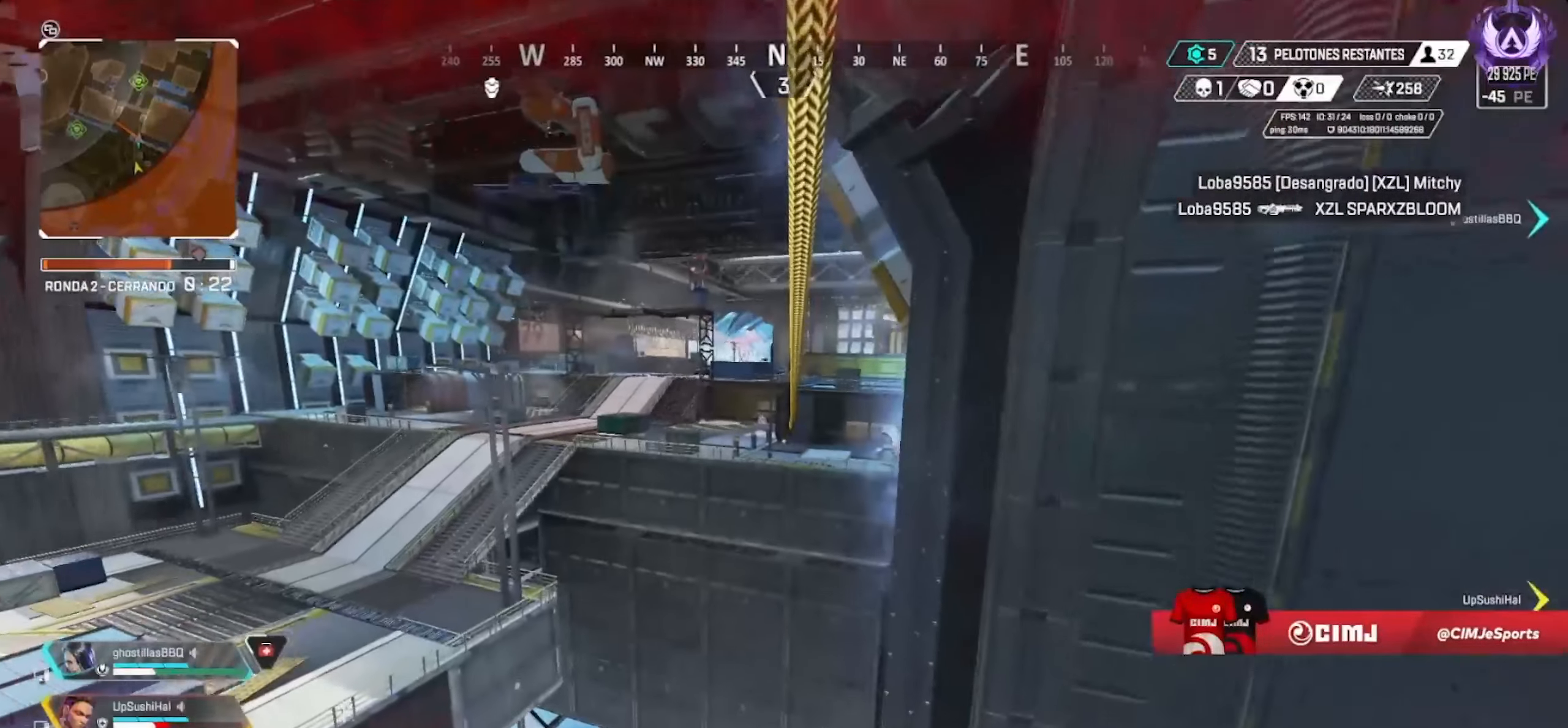
{"buttons": [], "events": []}
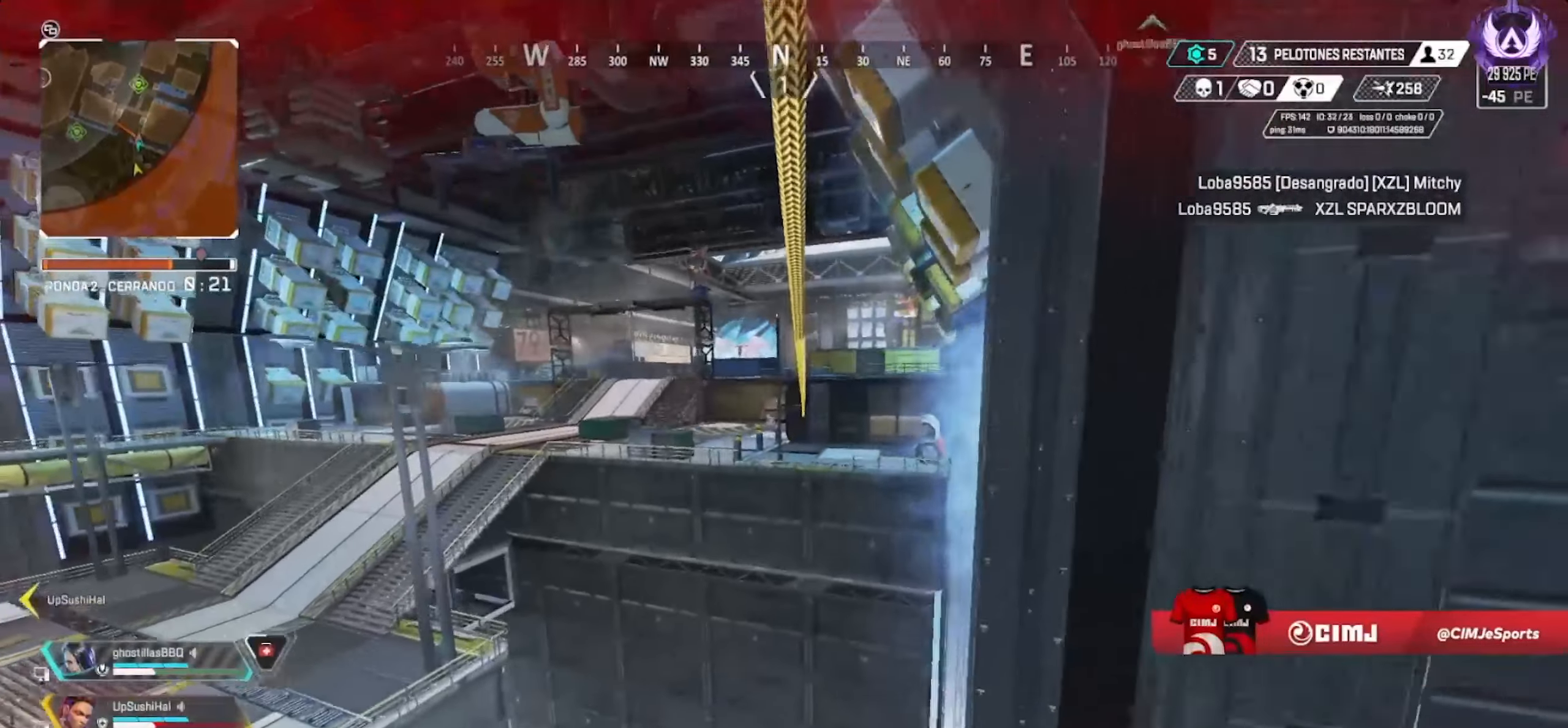
{"buttons": [], "events": []}
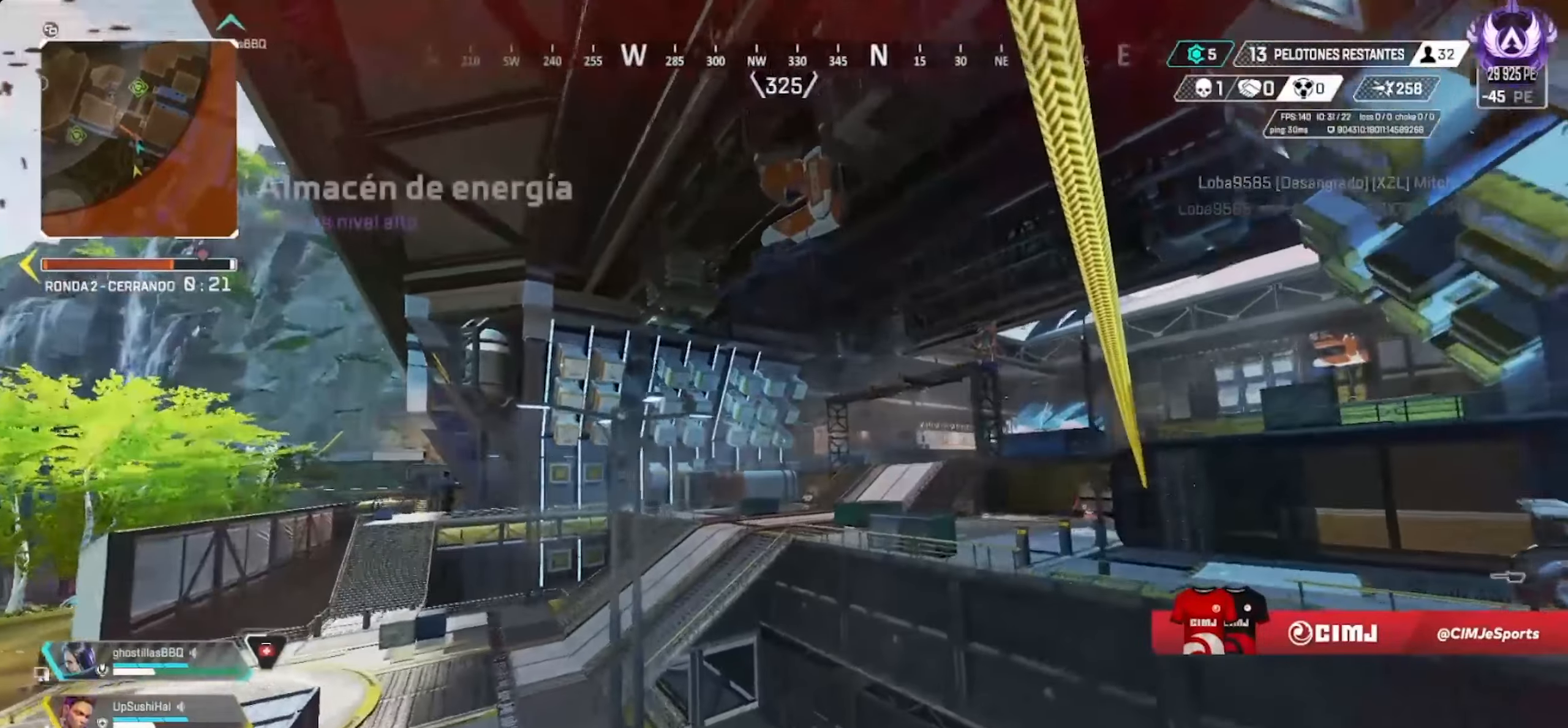
{"buttons": [], "events": []}
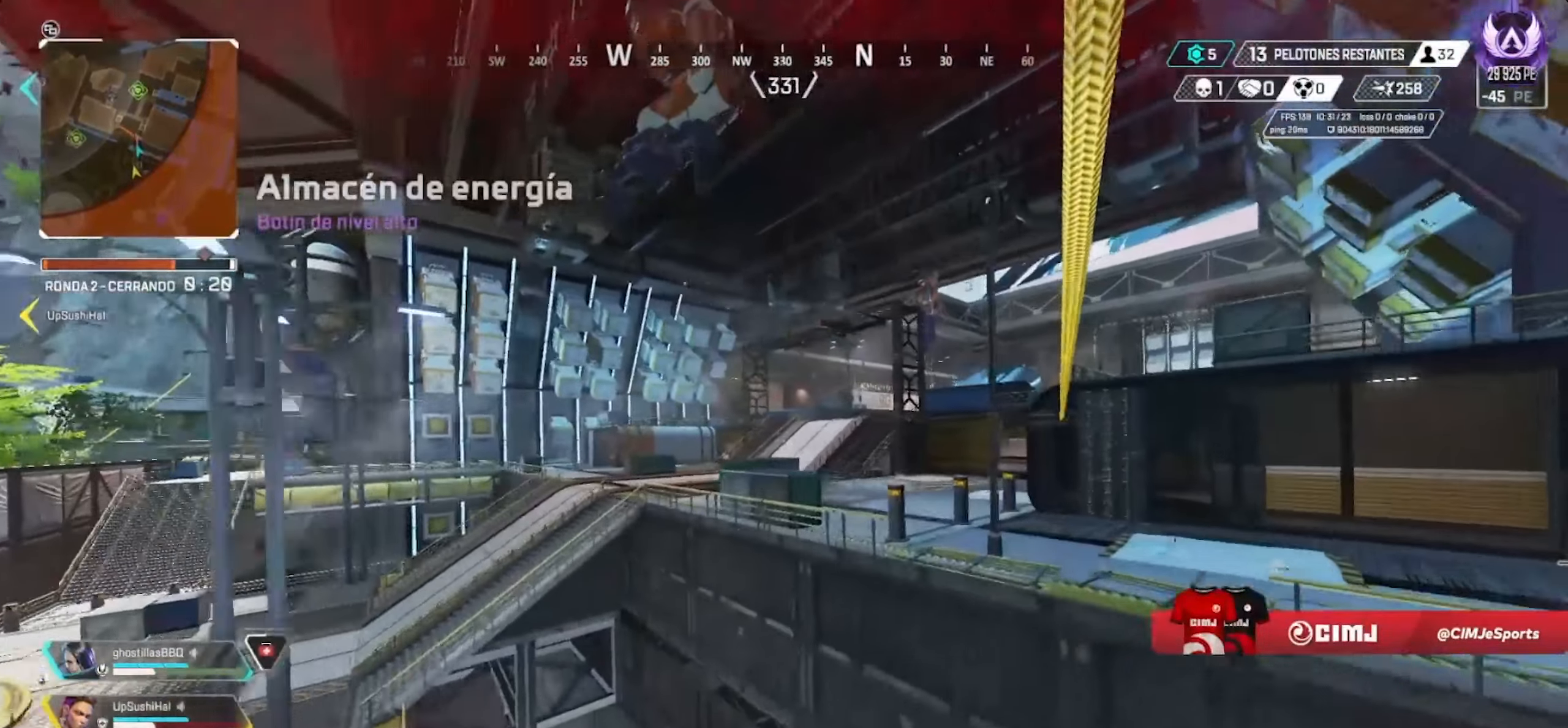
{"buttons": [], "events": []}
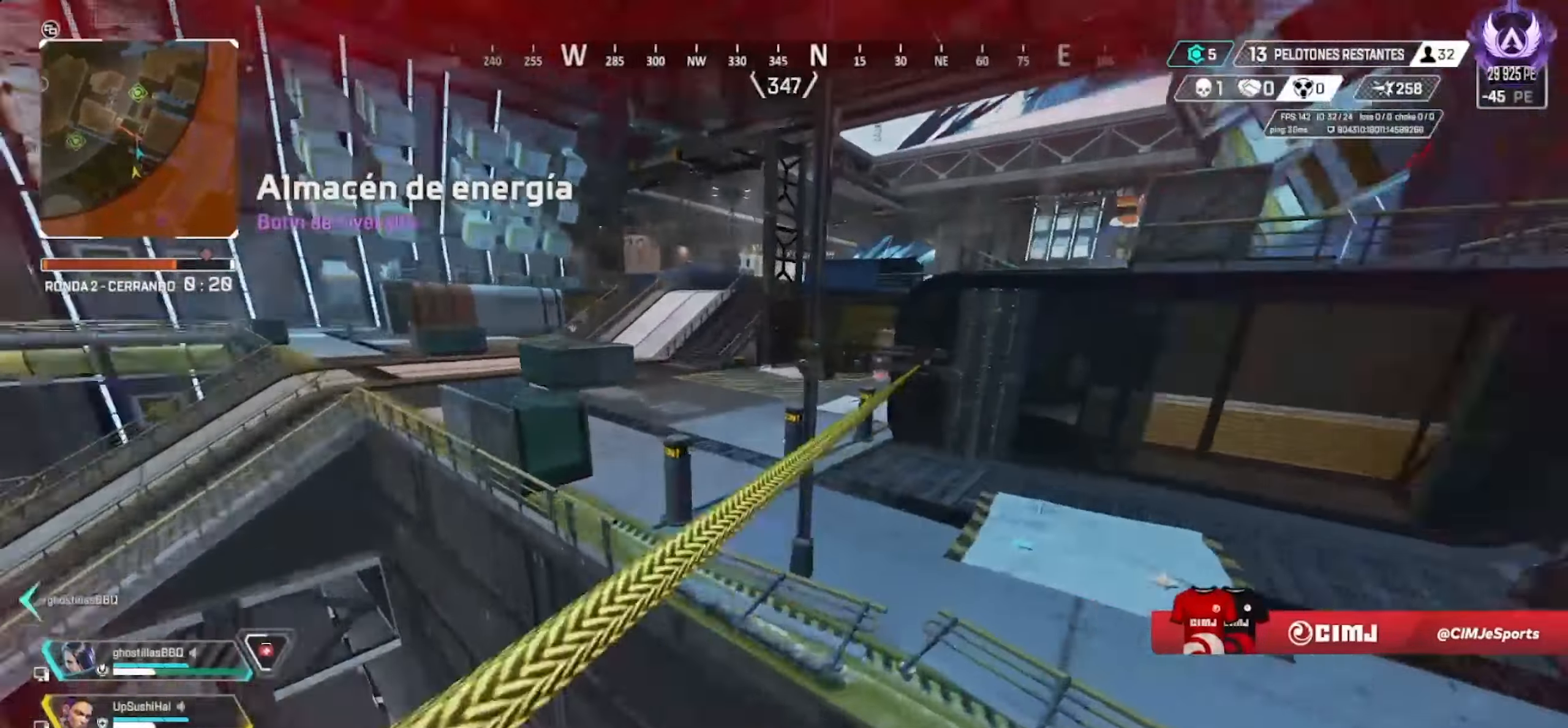
{"buttons": [], "events": []}
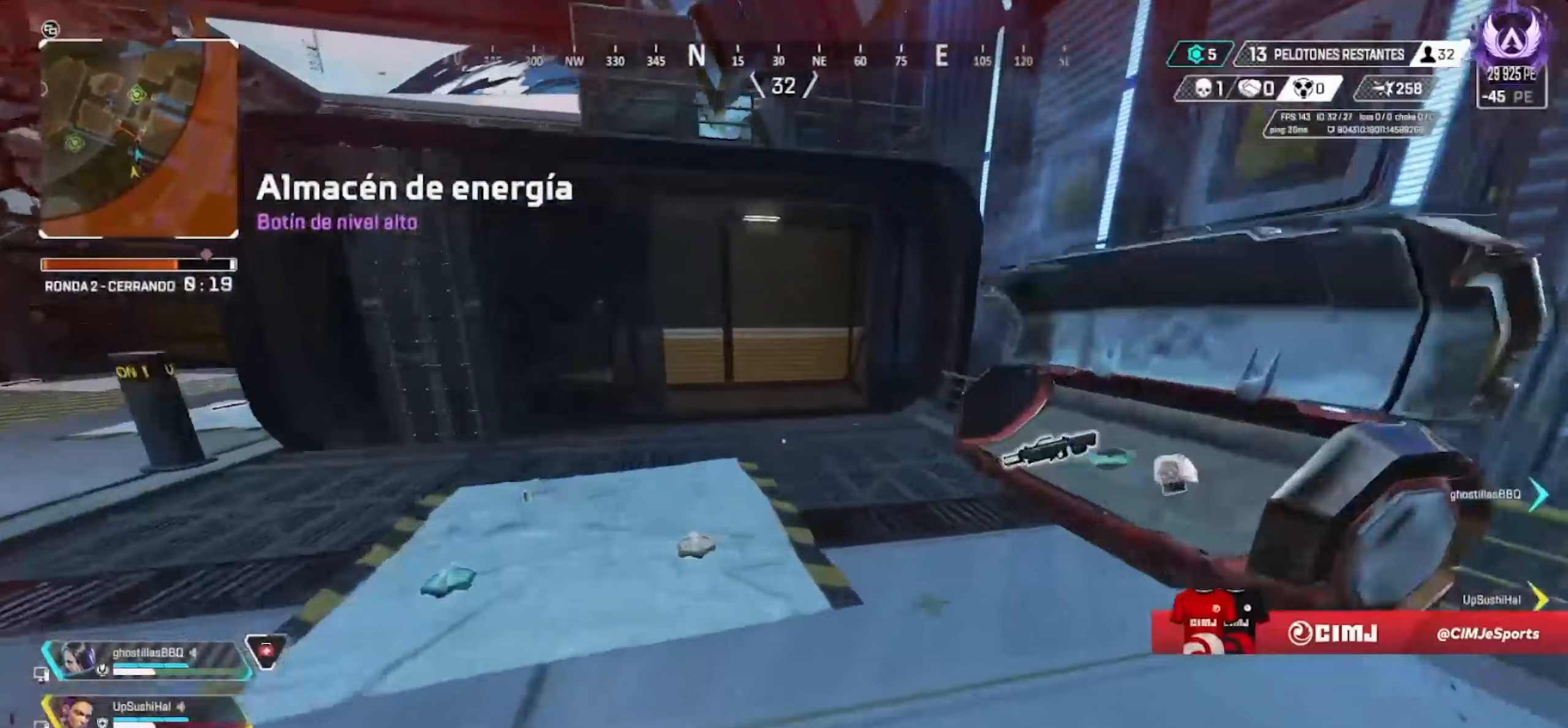
{"buttons": [], "events": [[67, "DPAD_UP", "down"], [167, "DPAD_UP", "up"]]}
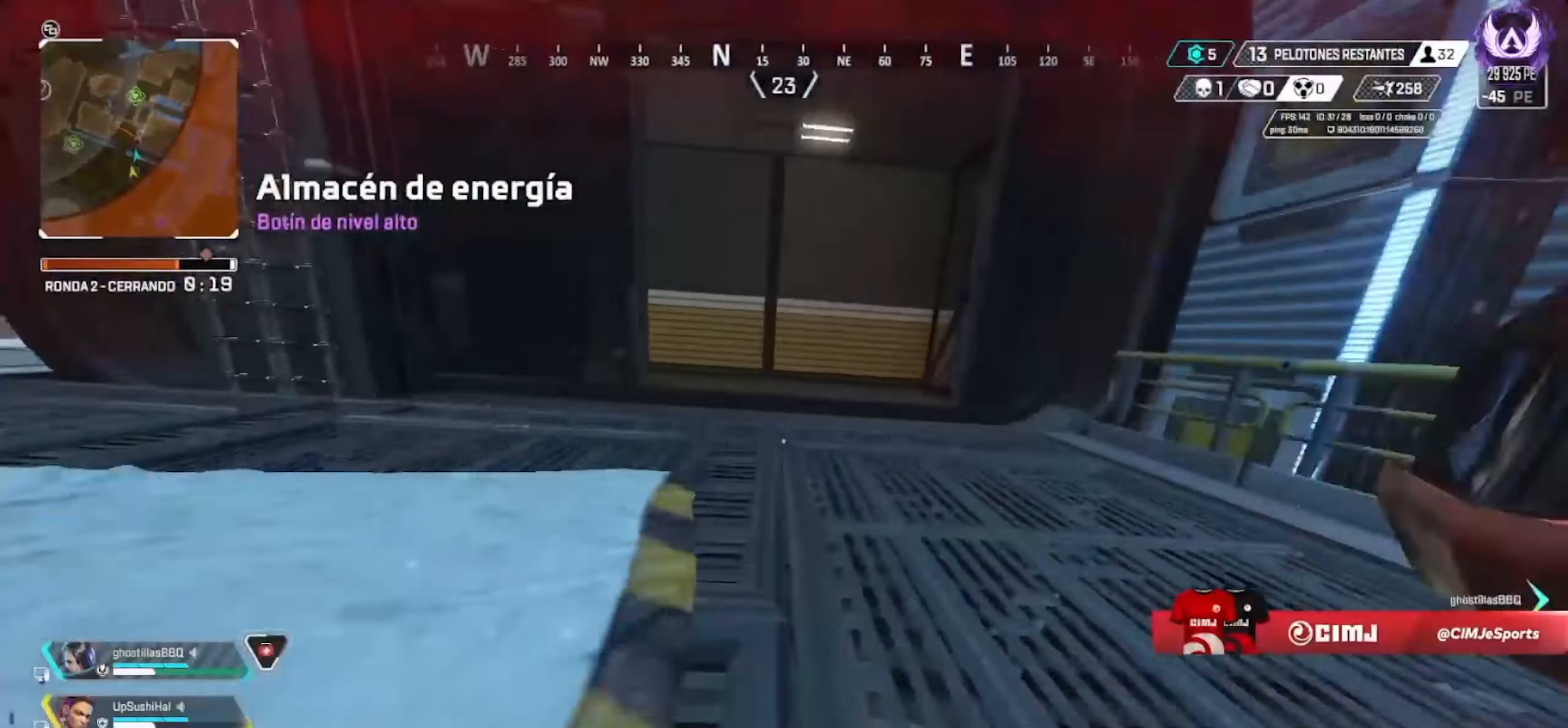
{"buttons": [], "events": []}
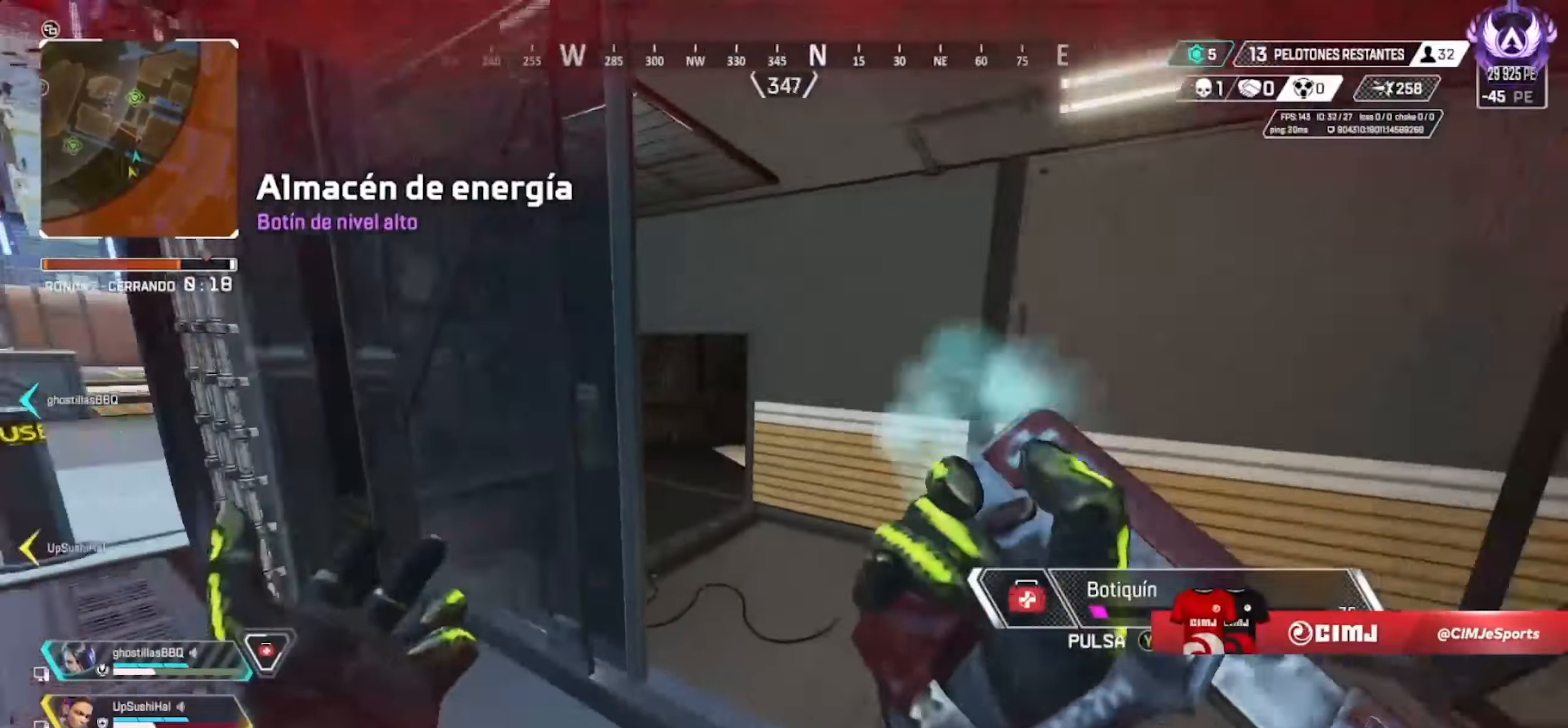
{"buttons": []}
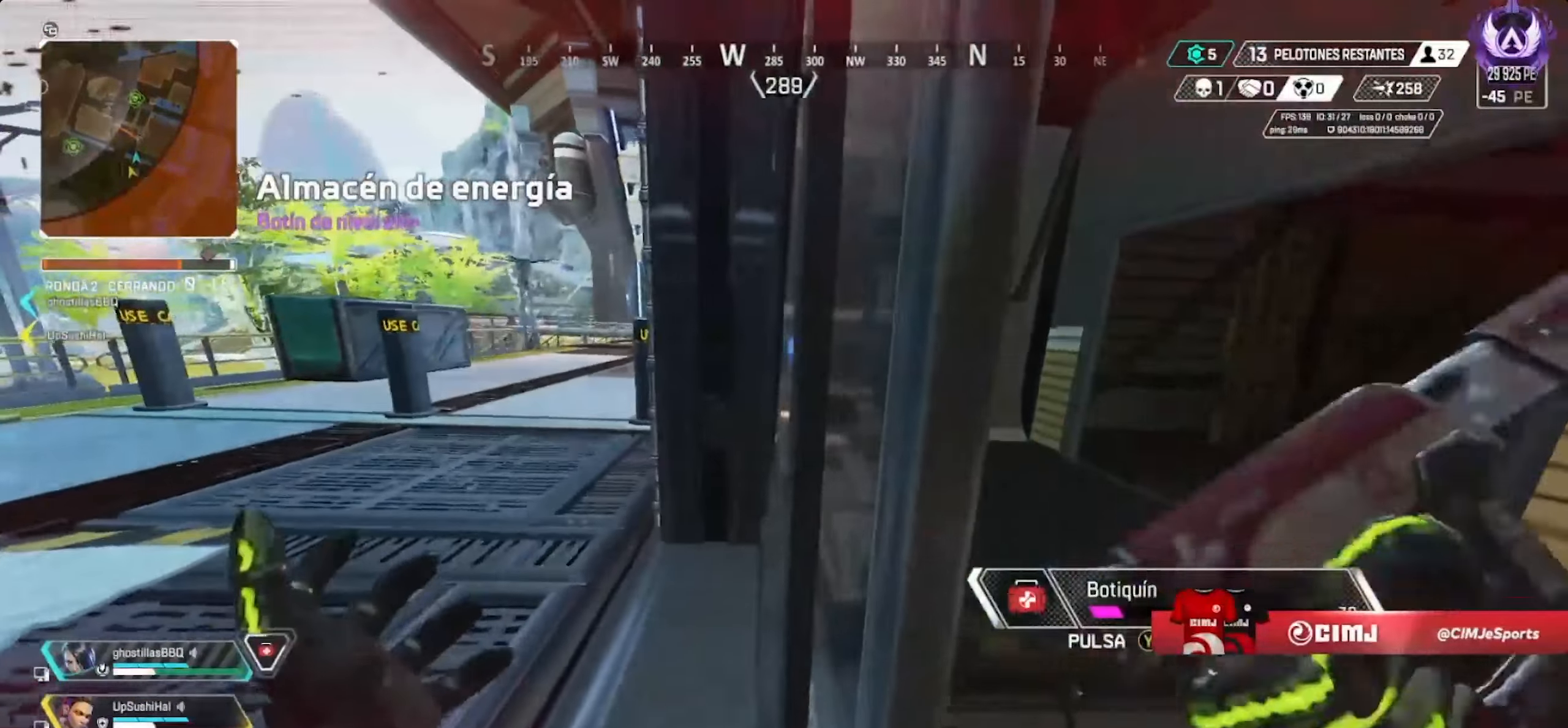
{"buttons": [], "events": []}
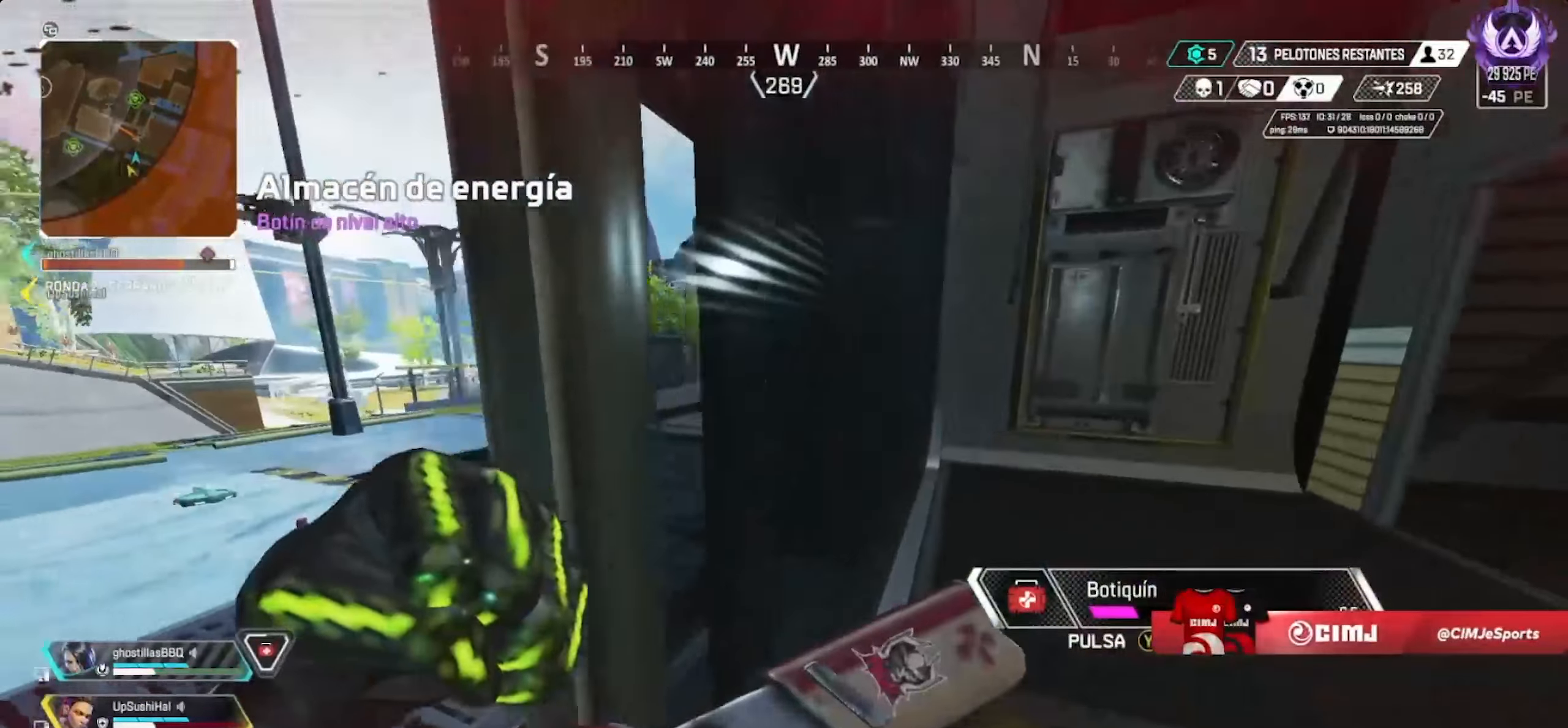
{"buttons": []}